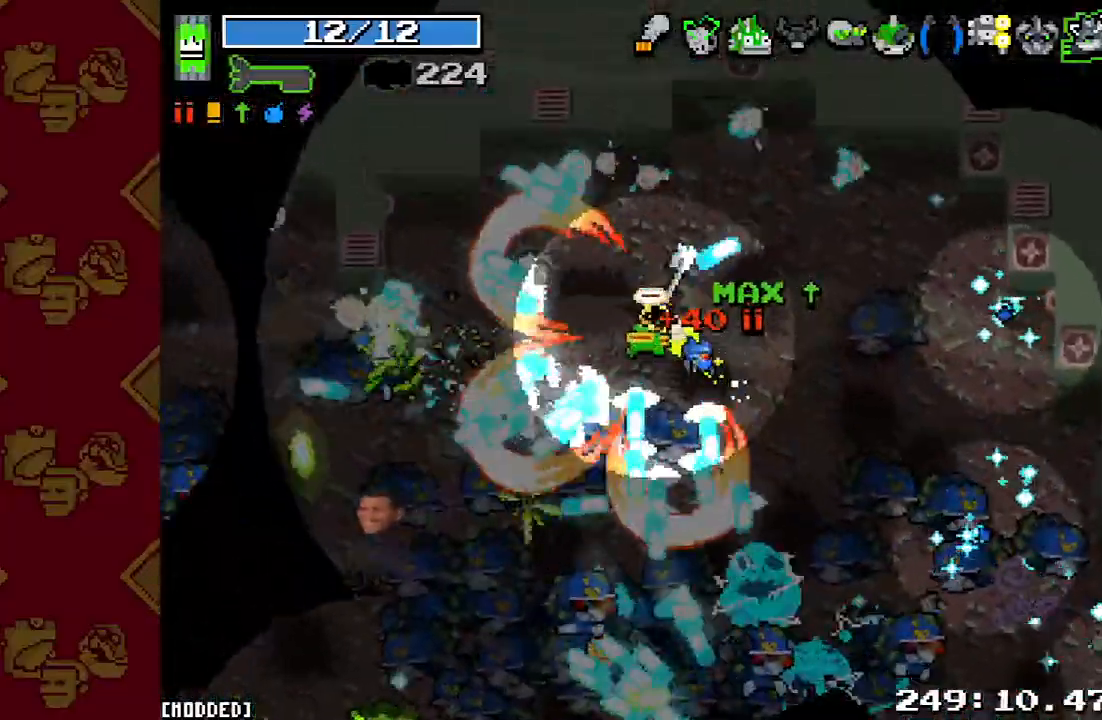
Gameplay with a controller (PlayStation layout); each line is a JSON object with the inputs held at the frame after it. "events" lists button and stick changes between this image and that frame as [ms after this image, input, new state], when the widget could be followed in between. Not read: L3 R3.
{"buttons": ["R2"], "left_stick": "left", "right_stick": "down", "events": [[367, "right_stick", "down"], [400, "R2", "down"]]}
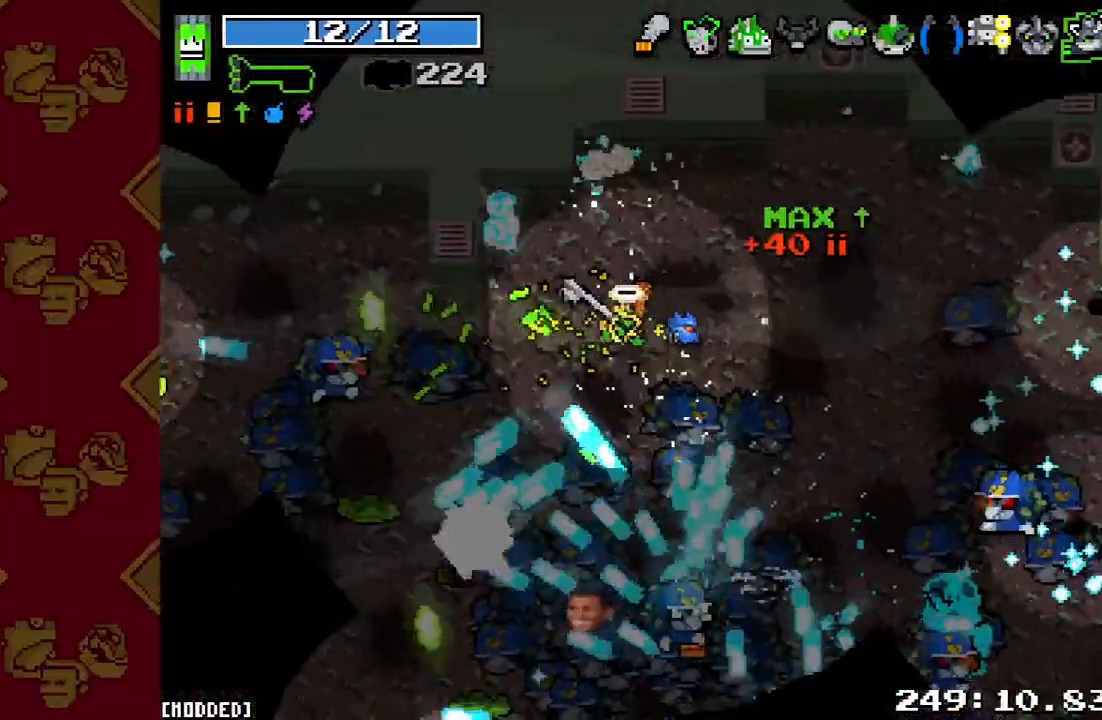
{"buttons": ["R2"], "left_stick": "up-left", "right_stick": "down", "events": [[67, "R2", "up"], [300, "left_stick", "up-left"], [500, "R2", "down"]]}
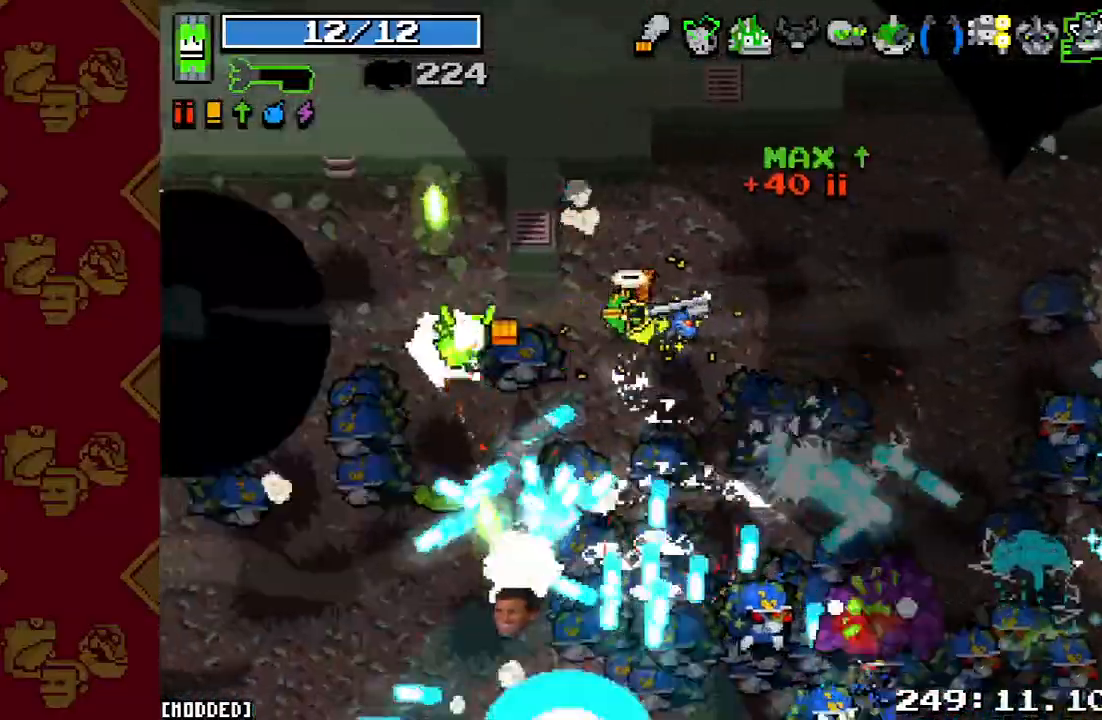
{"buttons": ["L1", "R2"], "left_stick": "down-right", "right_stick": "down-right", "events": [[133, "left_stick", "left"], [167, "R2", "up"], [233, "left_stick", "down-left"], [400, "left_stick", "down"], [400, "right_stick", "down-right"], [433, "L1", "down"], [500, "R2", "down"], [500, "left_stick", "down-right"]]}
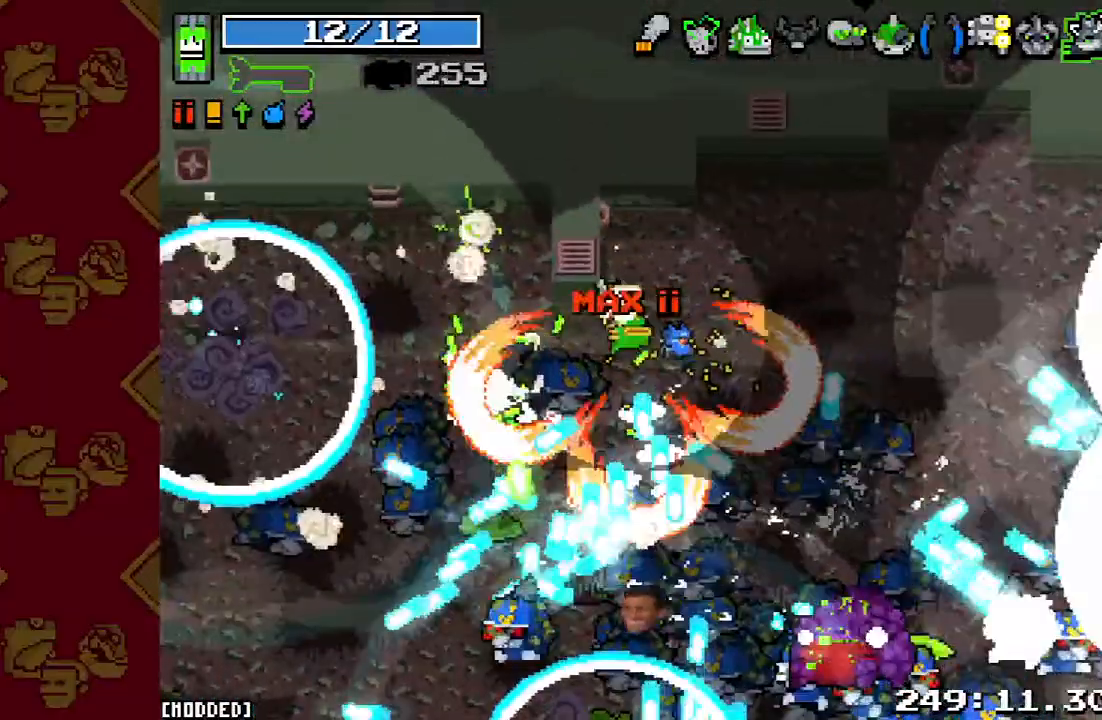
{"buttons": ["R2"], "left_stick": "left", "right_stick": "down-right", "events": [[67, "L1", "up"], [100, "left_stick", "right"], [300, "left_stick", "up-left"], [433, "left_stick", "left"]]}
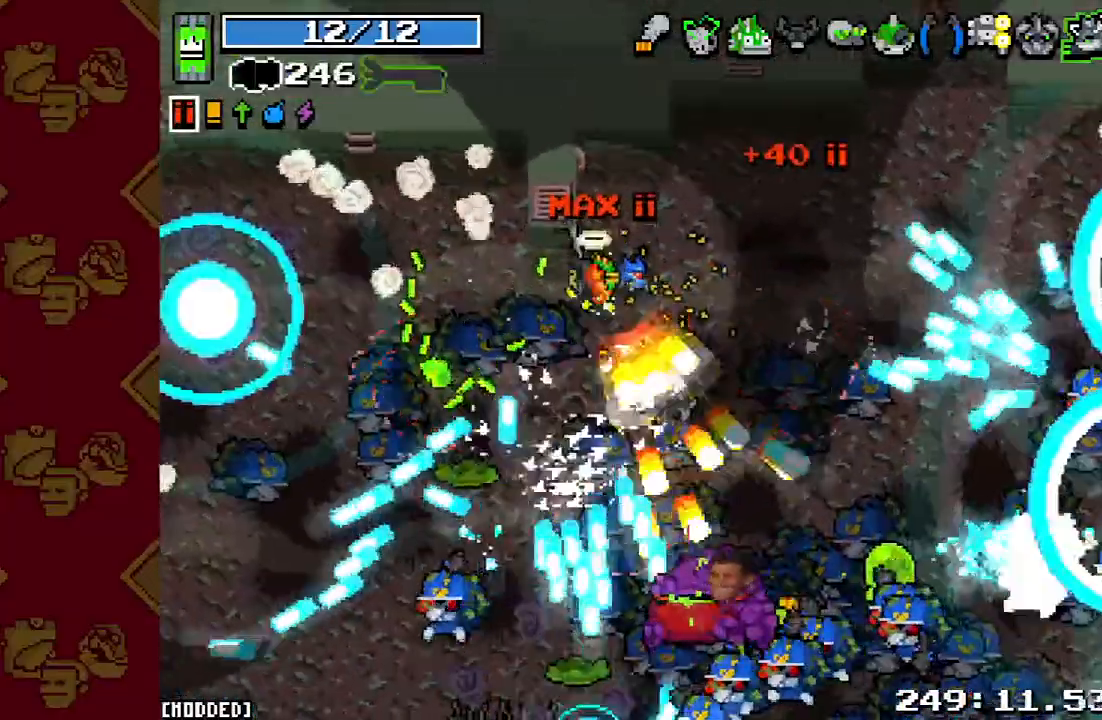
{"buttons": ["R2"], "left_stick": "up-left", "right_stick": "down", "events": [[67, "left_stick", "down-left"], [333, "right_stick", "down"], [467, "left_stick", "up-left"]]}
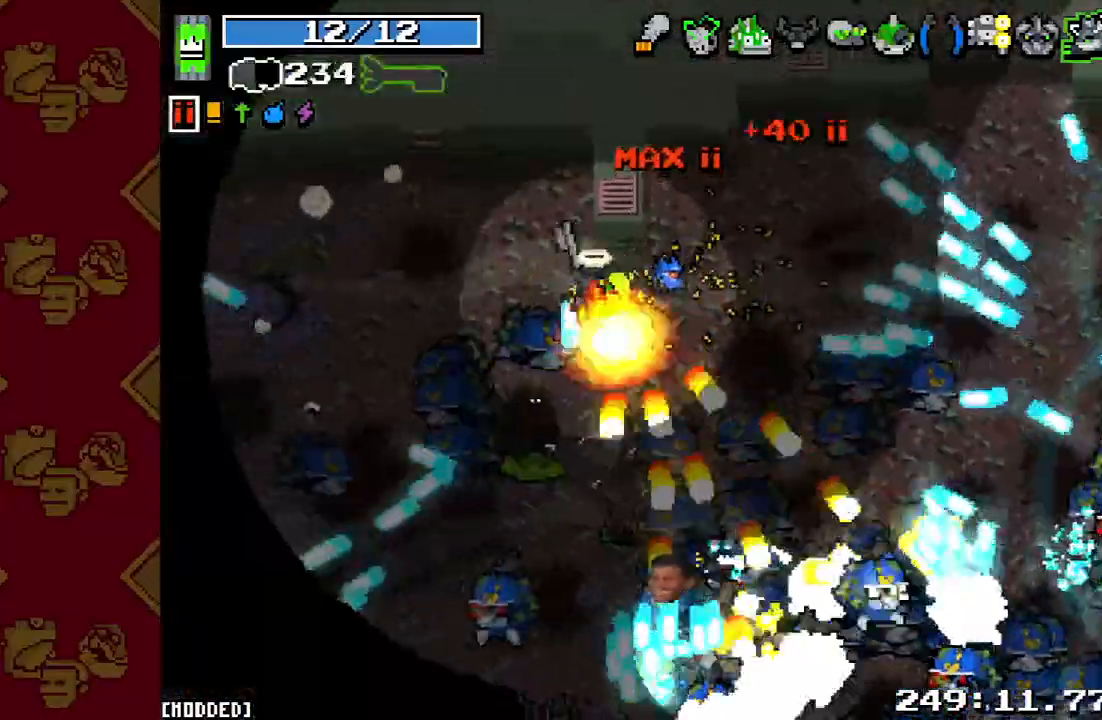
{"buttons": [], "left_stick": "down-left", "right_stick": "down", "events": [[67, "L1", "down"], [67, "R2", "up"], [67, "left_stick", "up-right"], [167, "left_stick", "down-right"], [200, "L1", "up"], [267, "R2", "down"], [333, "left_stick", "down-left"], [433, "R2", "up"]]}
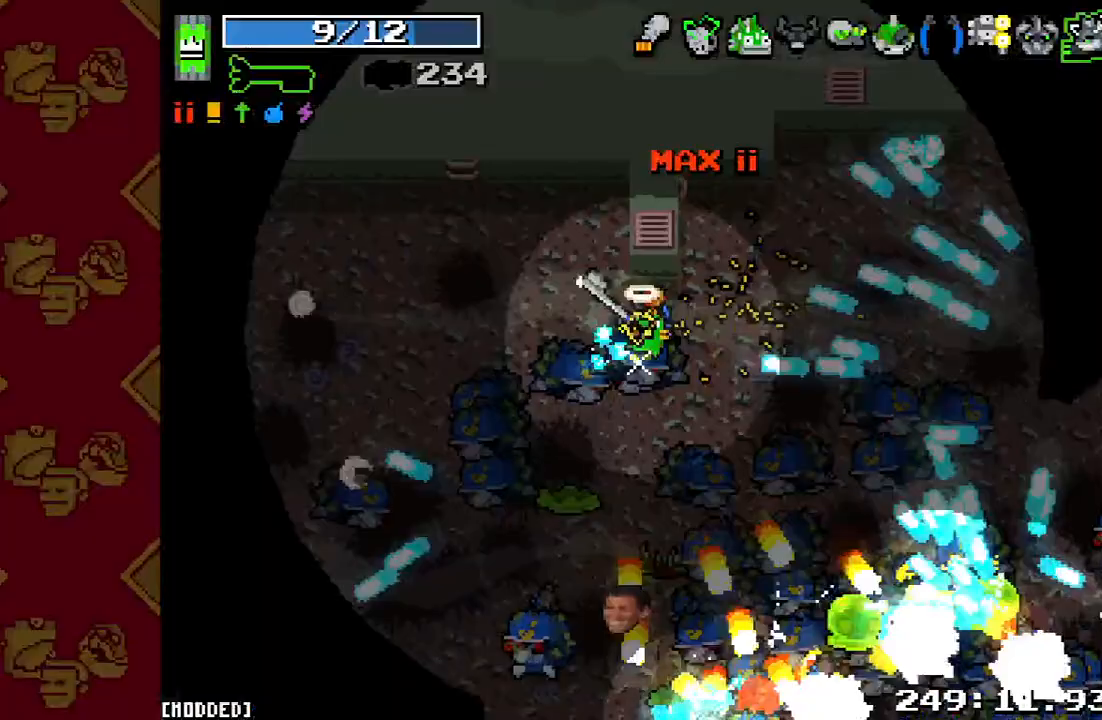
{"buttons": [], "left_stick": "left", "right_stick": "down", "events": [[133, "left_stick", "left"], [333, "R2", "down"], [500, "R2", "up"]]}
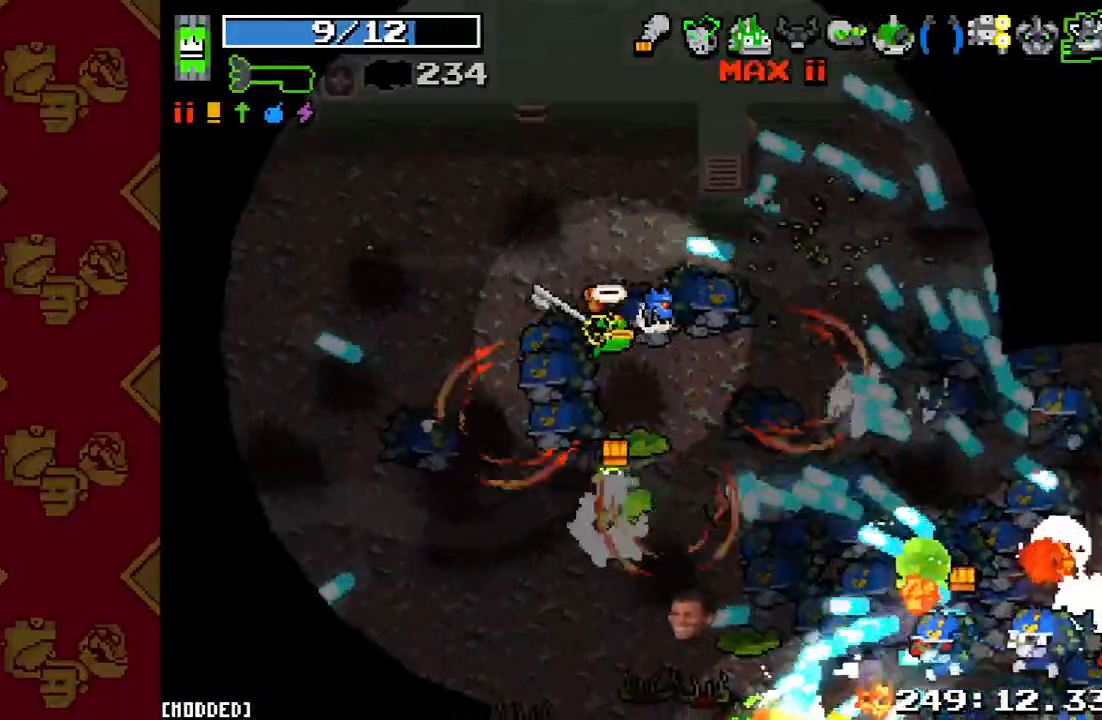
{"buttons": [], "left_stick": "up-right", "right_stick": "down-right", "events": [[133, "right_stick", "down-right"], [167, "R2", "down"], [300, "left_stick", "up-left"], [333, "R2", "up"], [500, "left_stick", "up-right"]]}
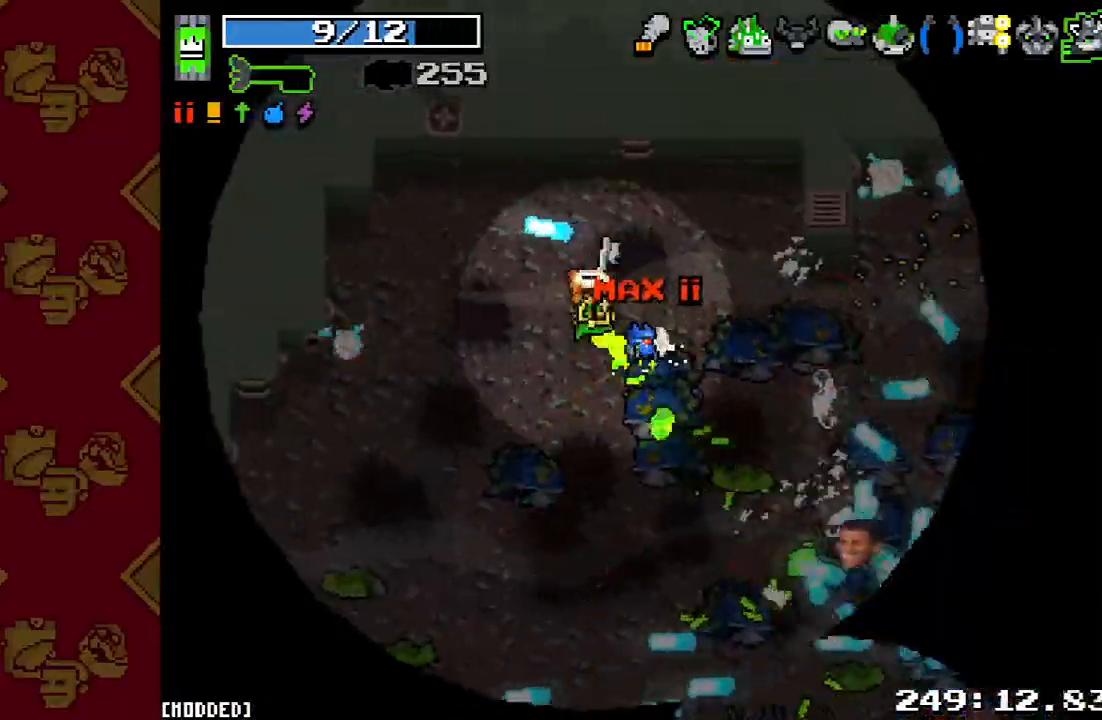
{"buttons": ["R2"], "left_stick": "right", "right_stick": "down-right", "events": [[100, "left_stick", "right"], [167, "R2", "down"], [300, "R2", "up"], [500, "R2", "down"]]}
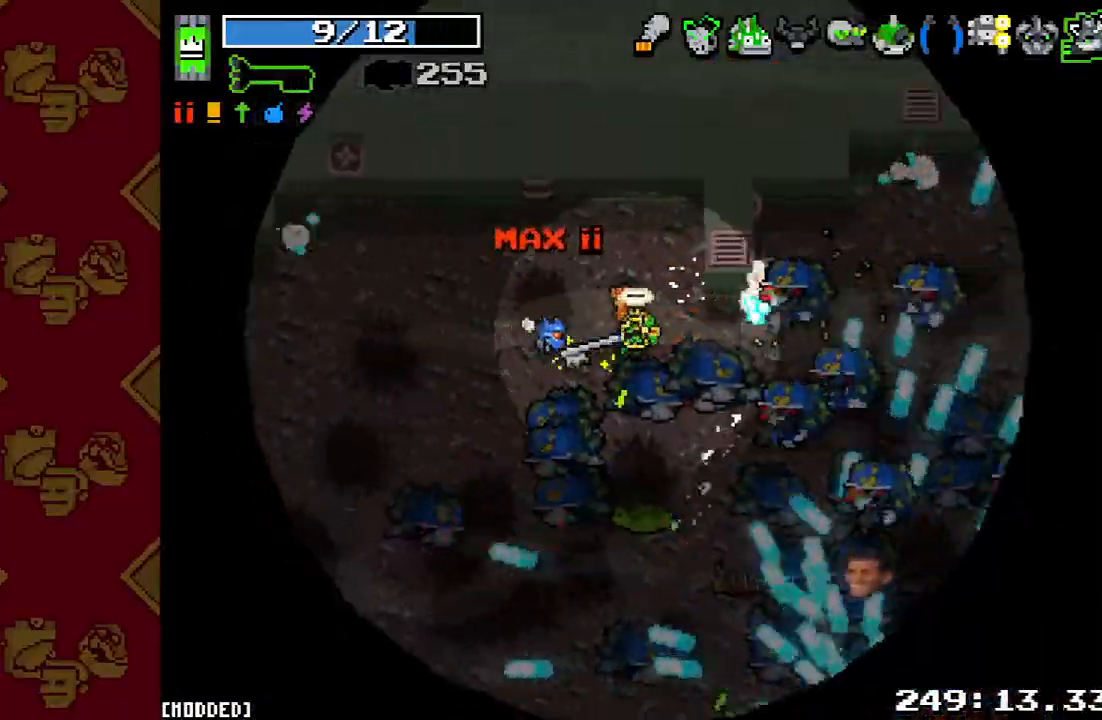
{"buttons": ["R2"], "left_stick": "down-right", "right_stick": "down-right", "events": [[133, "R2", "up"], [167, "left_stick", "up"], [233, "R2", "down"], [367, "R2", "up"], [467, "left_stick", "down-right"], [500, "R2", "down"]]}
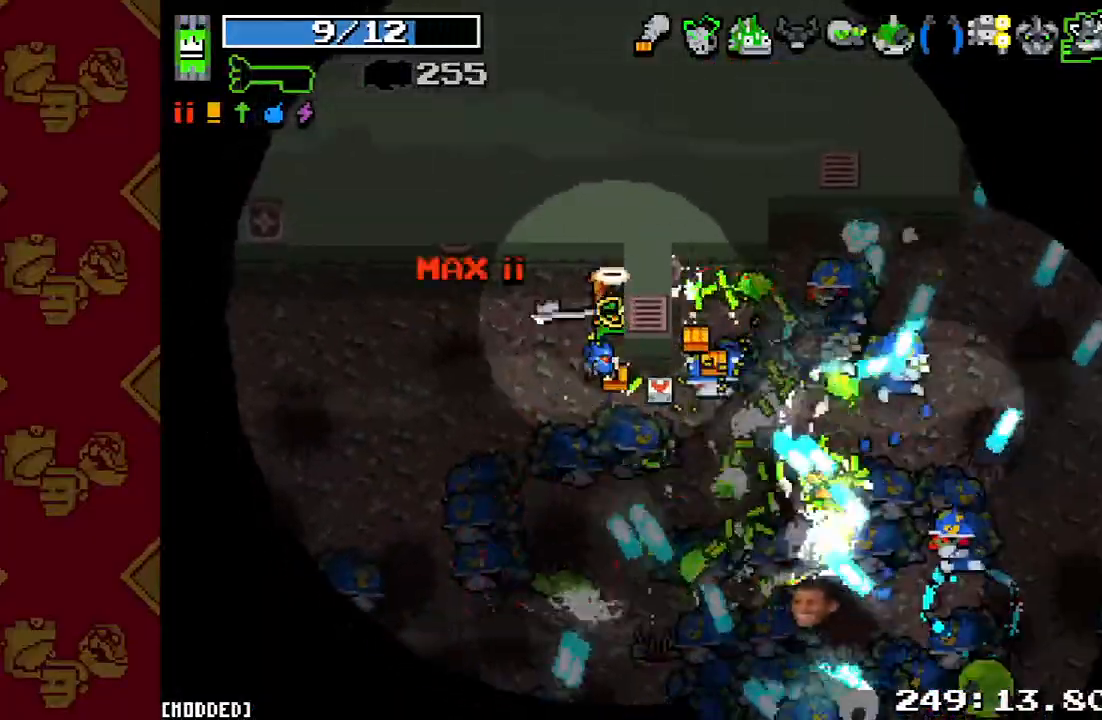
{"buttons": [], "left_stick": "up-right", "right_stick": "down-right", "events": [[133, "R2", "up"], [267, "R2", "down"], [267, "left_stick", "right"], [400, "left_stick", "up-right"], [433, "R2", "up"]]}
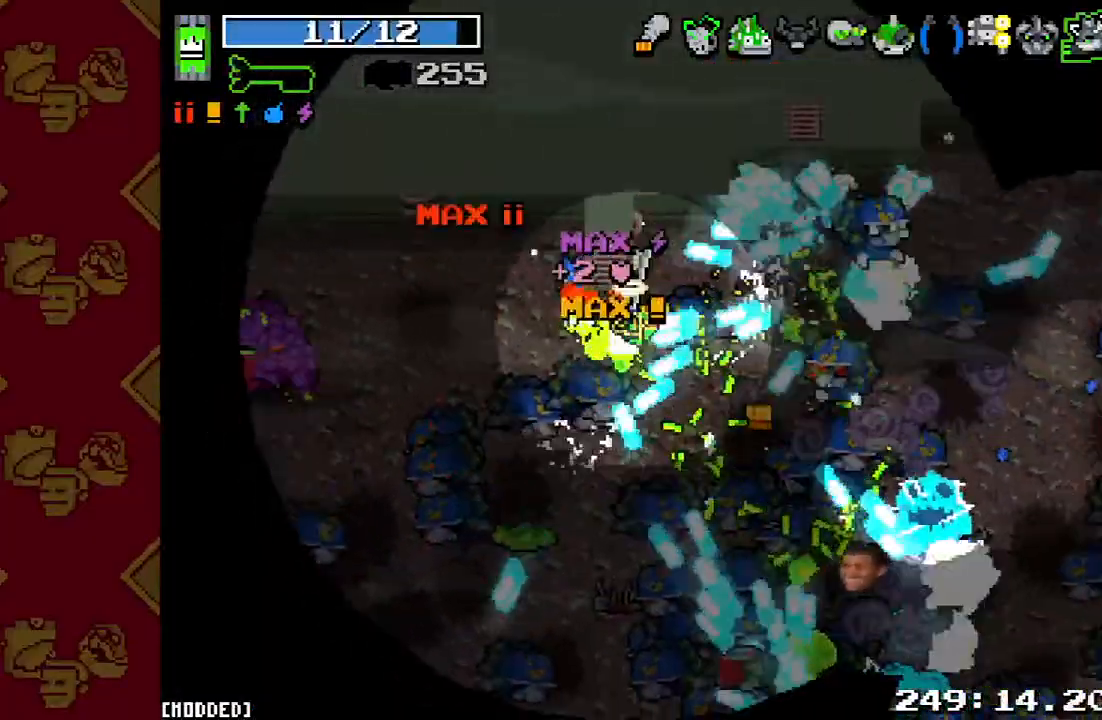
{"buttons": ["R2"], "left_stick": "down-left", "right_stick": "down-left", "events": [[33, "R2", "down"], [67, "right_stick", "down"], [167, "left_stick", "up-left"], [200, "L1", "down"], [233, "left_stick", "down-left"], [300, "L1", "up"], [300, "right_stick", "down-left"]]}
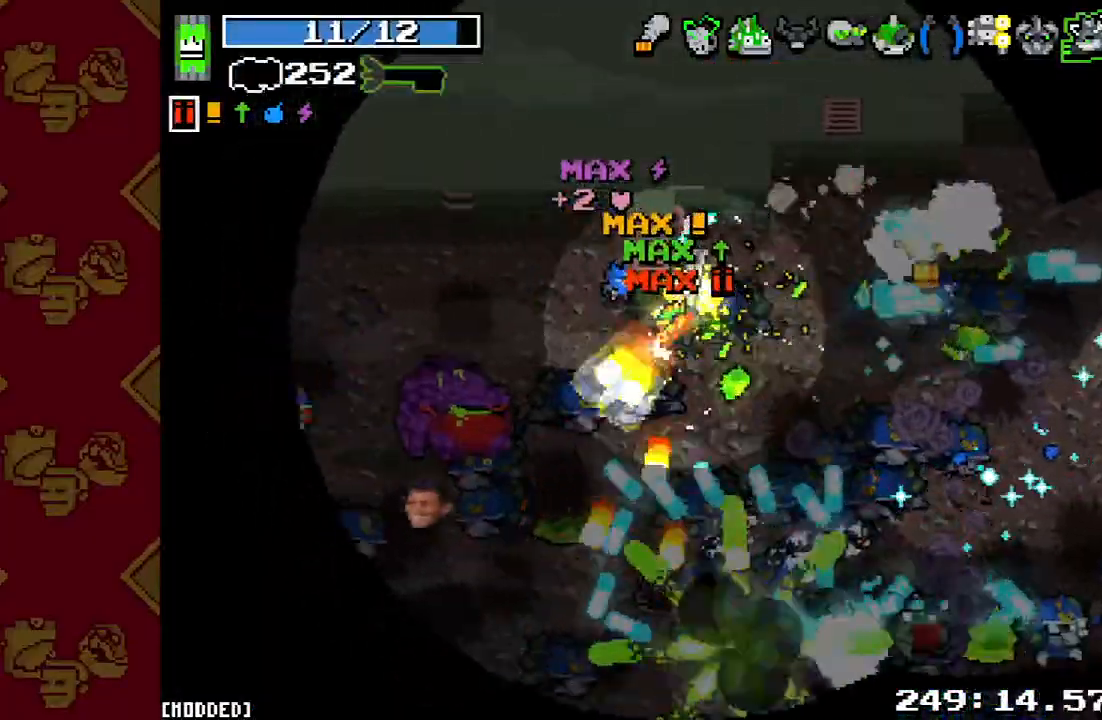
{"buttons": ["R2"], "left_stick": "up-left", "right_stick": "down", "events": [[67, "left_stick", "up-left"], [167, "left_stick", "left"], [300, "left_stick", "up-left"], [300, "right_stick", "down"]]}
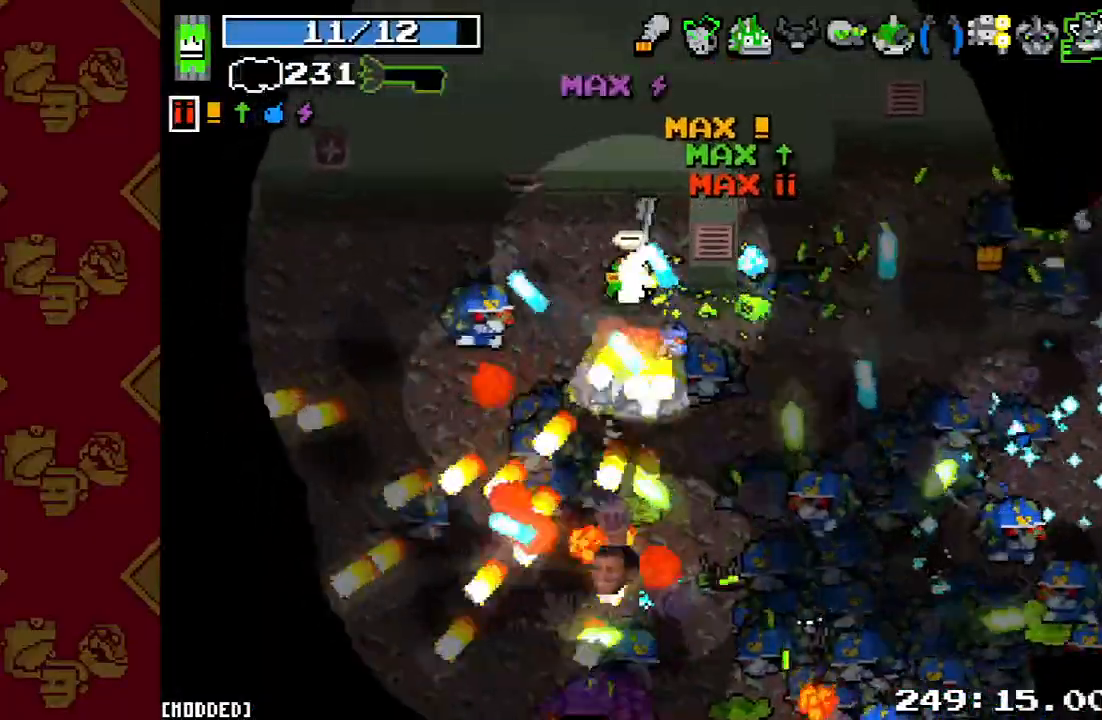
{"buttons": ["R2"], "left_stick": "left", "right_stick": "down", "events": [[100, "L1", "down"], [100, "R2", "up"], [200, "R2", "down"], [233, "L1", "up"], [300, "R2", "up"], [433, "R2", "down"], [433, "left_stick", "left"]]}
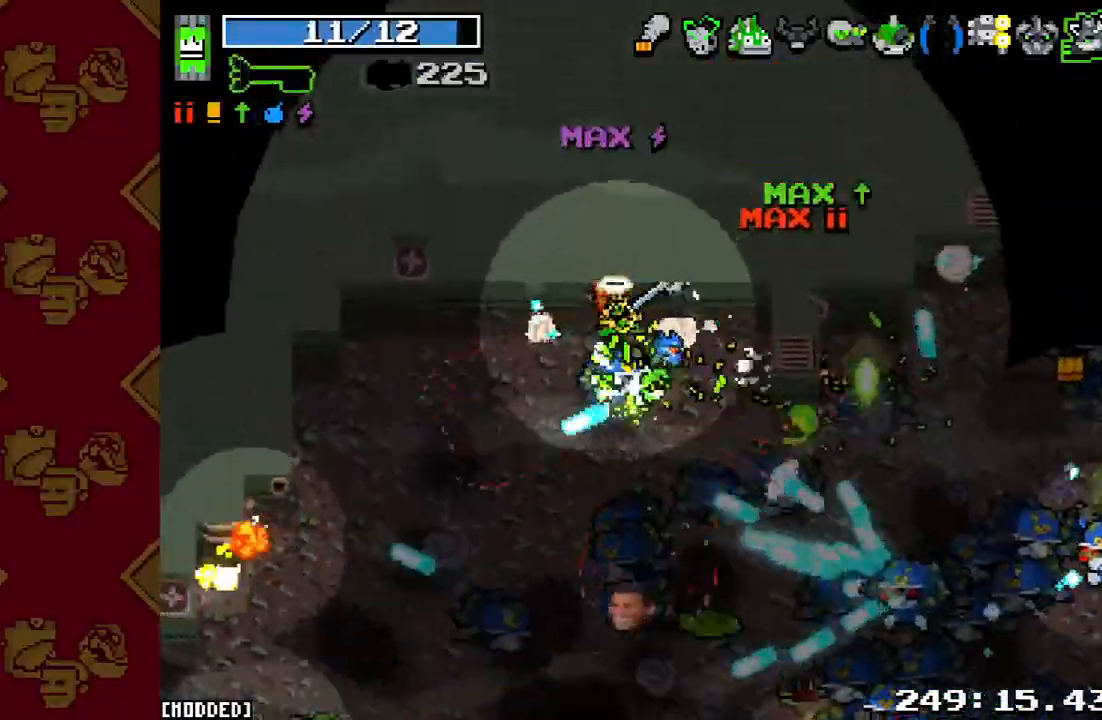
{"buttons": ["L1", "R2"], "left_stick": "down", "right_stick": "down", "events": [[67, "R2", "up"], [100, "right_stick", "center"], [300, "right_stick", "down"], [400, "left_stick", "down"], [467, "L1", "down"], [500, "R2", "down"]]}
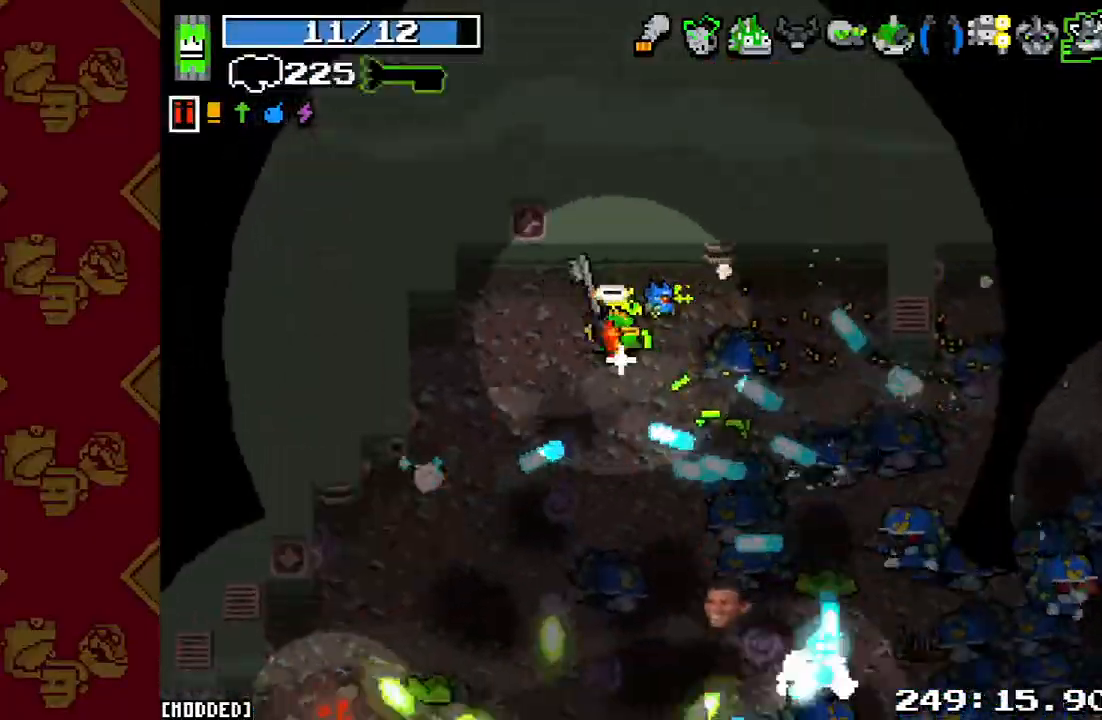
{"buttons": [], "left_stick": "left", "right_stick": "down", "events": [[33, "right_stick", "down-right"], [67, "L1", "up"], [67, "left_stick", "left"], [233, "left_stick", "up-left"], [333, "right_stick", "down"], [500, "R2", "up"], [500, "left_stick", "left"]]}
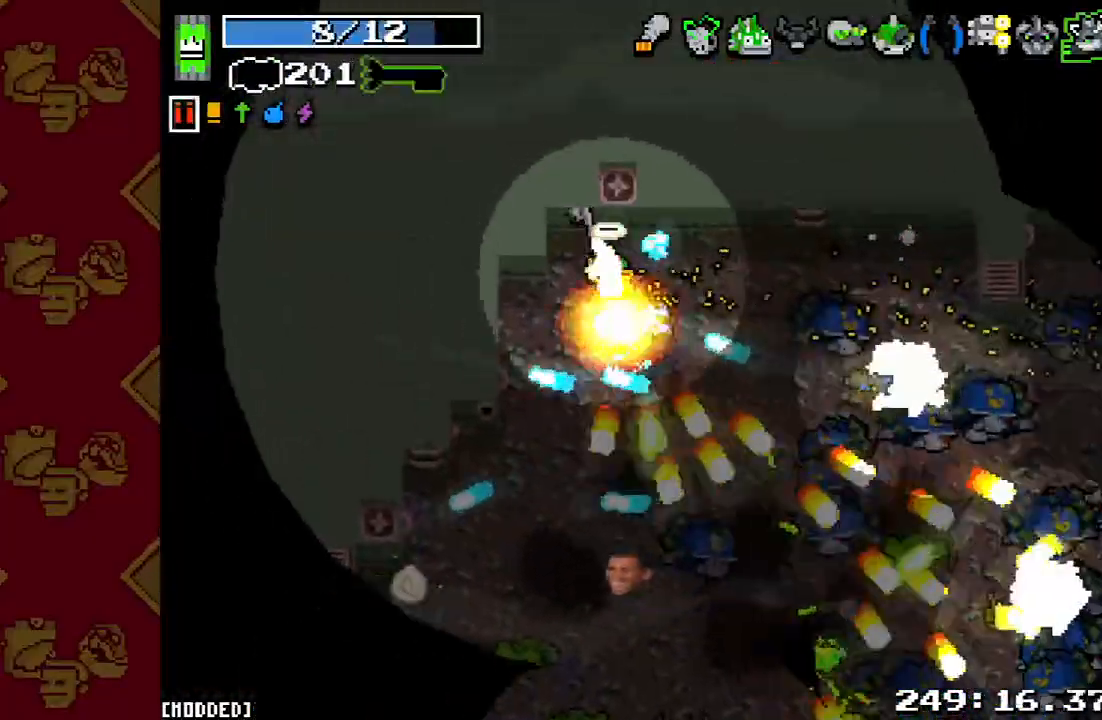
{"buttons": ["R2"], "left_stick": "right", "right_stick": "down-right", "events": [[33, "L1", "down"], [33, "right_stick", "down-right"], [100, "L1", "up"], [167, "R2", "down"], [167, "left_stick", "up"], [267, "left_stick", "right"], [333, "R2", "up"], [500, "R2", "down"]]}
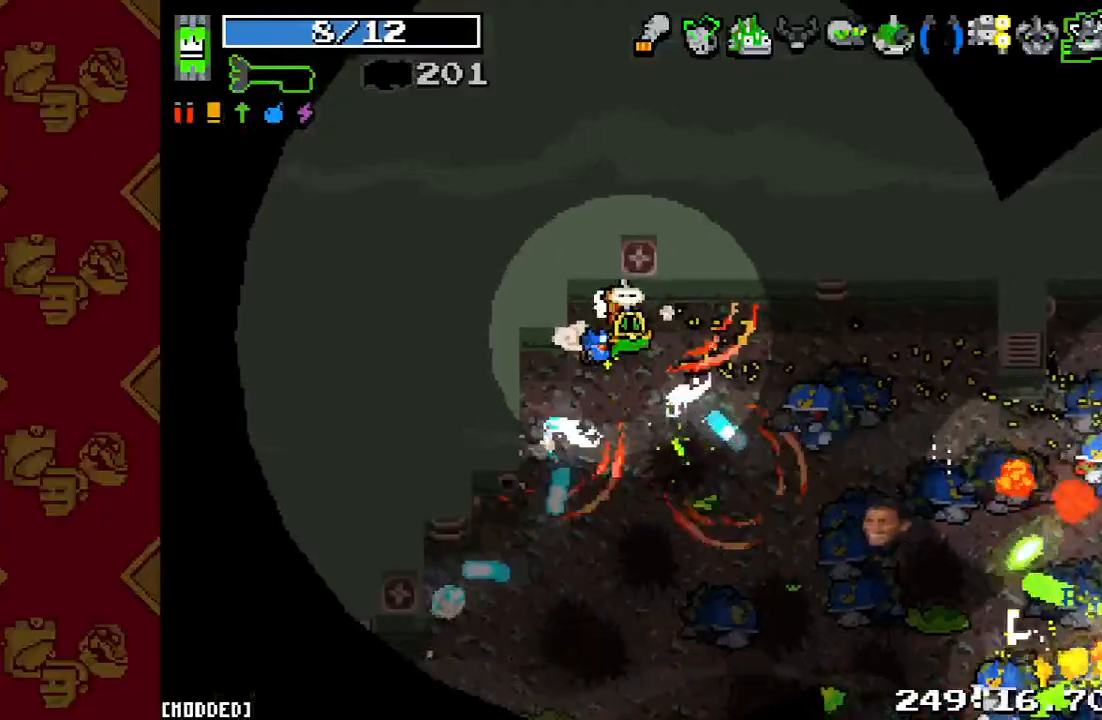
{"buttons": [], "left_stick": "right", "right_stick": "down-right", "events": [[167, "R2", "up"], [300, "R2", "down"], [433, "R2", "up"]]}
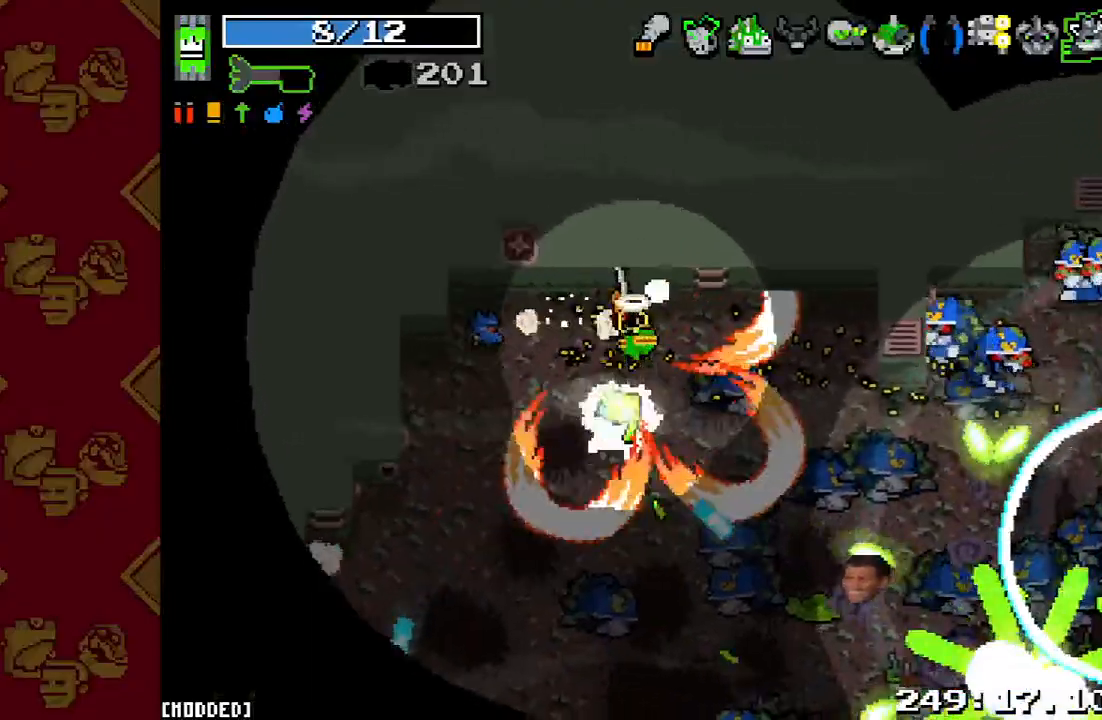
{"buttons": ["R2"], "left_stick": "up-right", "right_stick": "down", "events": [[133, "R2", "down"], [133, "right_stick", "down"], [167, "left_stick", "up-right"], [200, "L1", "down"], [233, "L1", "up"], [300, "L1", "down"], [367, "L1", "up"]]}
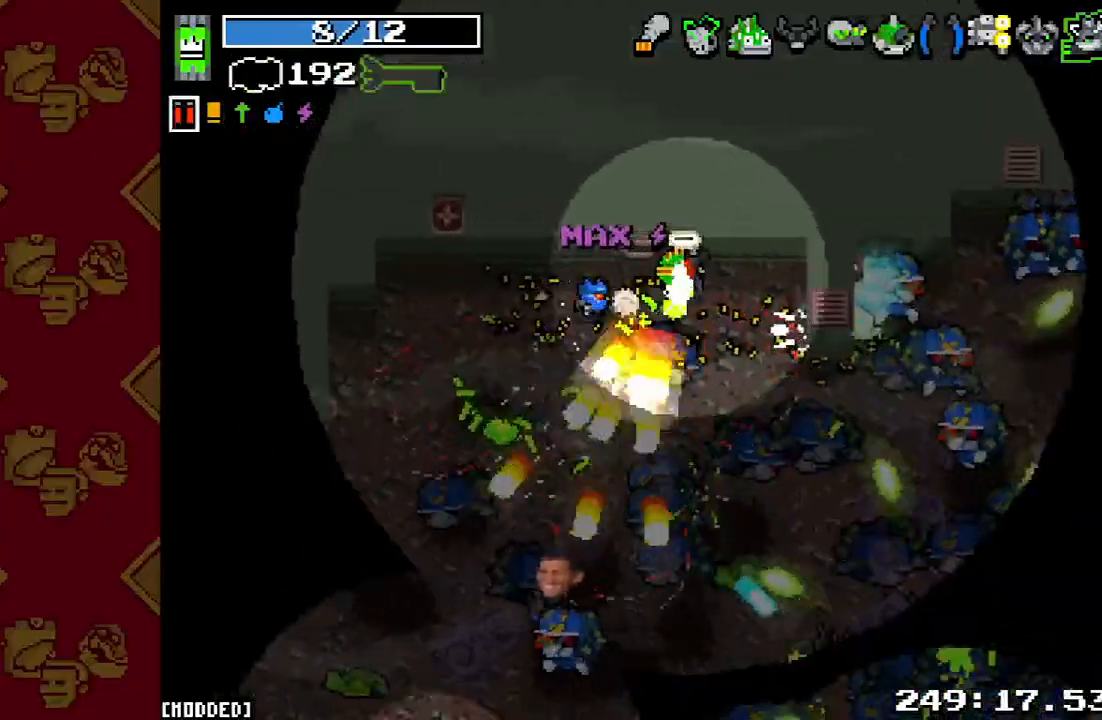
{"buttons": ["R2"], "left_stick": "up-right", "right_stick": "down-right", "events": [[233, "left_stick", "left"], [300, "L1", "down"], [300, "R2", "up"], [400, "left_stick", "up-right"], [400, "right_stick", "down-right"], [433, "L1", "up"], [467, "R2", "down"]]}
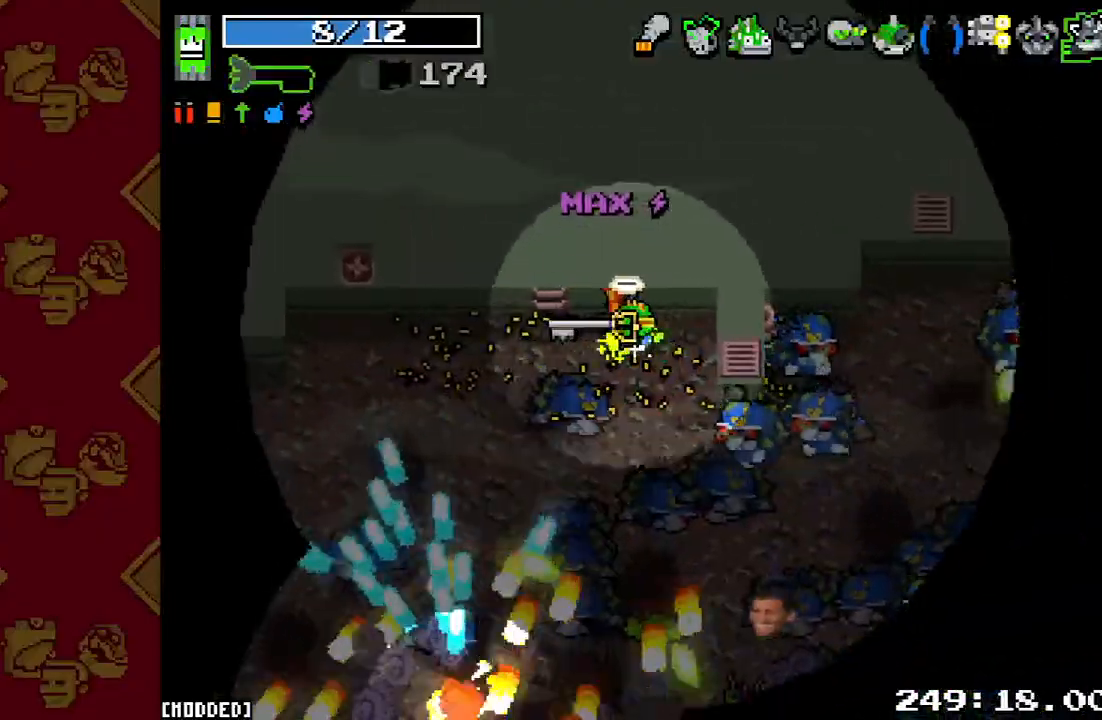
{"buttons": ["R2"], "left_stick": "down", "right_stick": "down-right", "events": [[67, "left_stick", "right"], [100, "R2", "up"], [233, "R2", "down"], [267, "left_stick", "center"], [367, "R2", "up"], [400, "left_stick", "down"], [500, "R2", "down"]]}
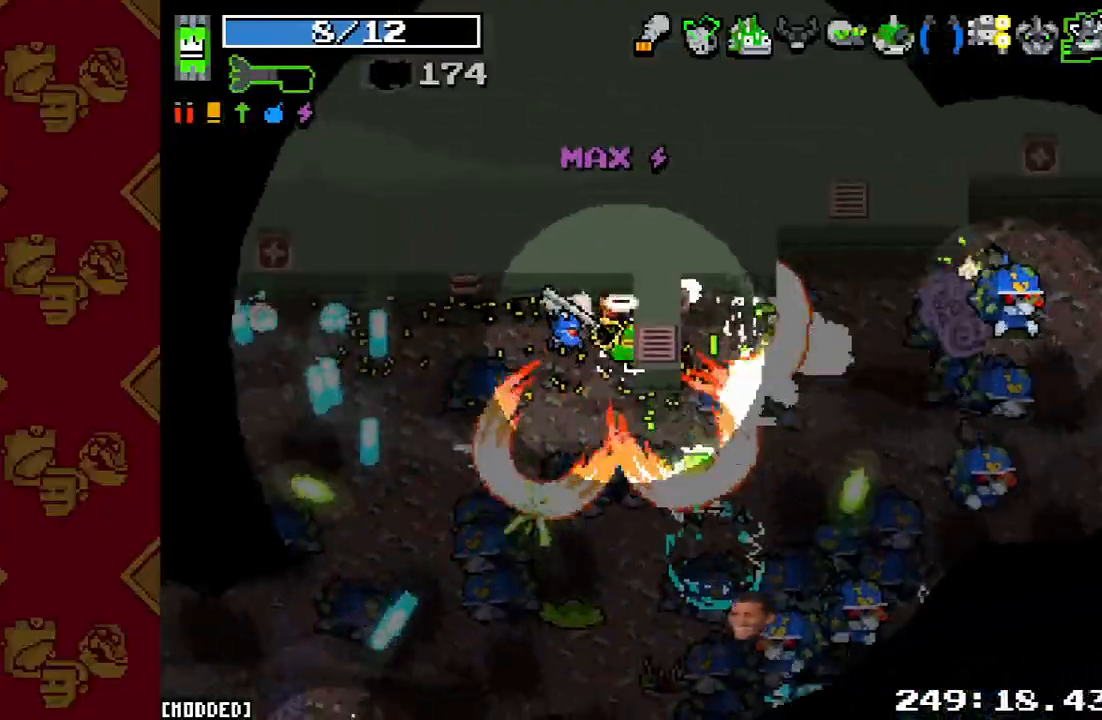
{"buttons": [], "left_stick": "up-right", "right_stick": "down-right", "events": [[100, "left_stick", "down-right"], [133, "R2", "up"], [233, "left_stick", "right"], [267, "R2", "down"], [400, "R2", "up"], [433, "left_stick", "up-right"]]}
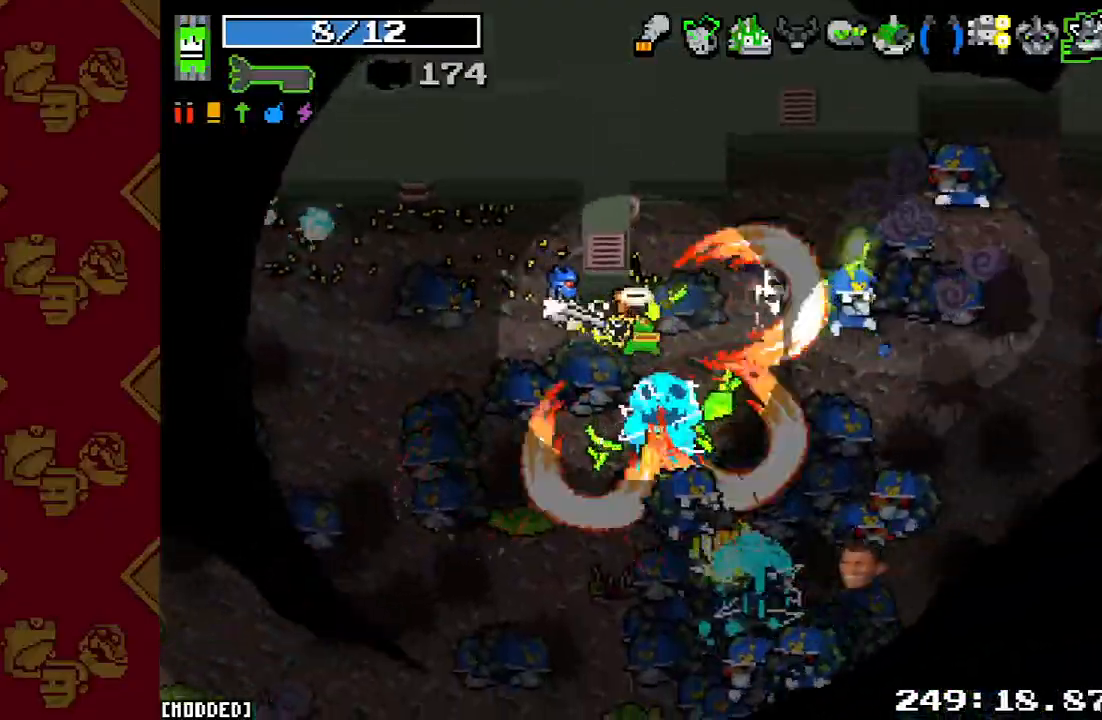
{"buttons": [], "left_stick": "up-right", "right_stick": "down-right", "events": [[33, "R2", "down"], [200, "R2", "up"], [333, "R2", "down"], [467, "R2", "up"]]}
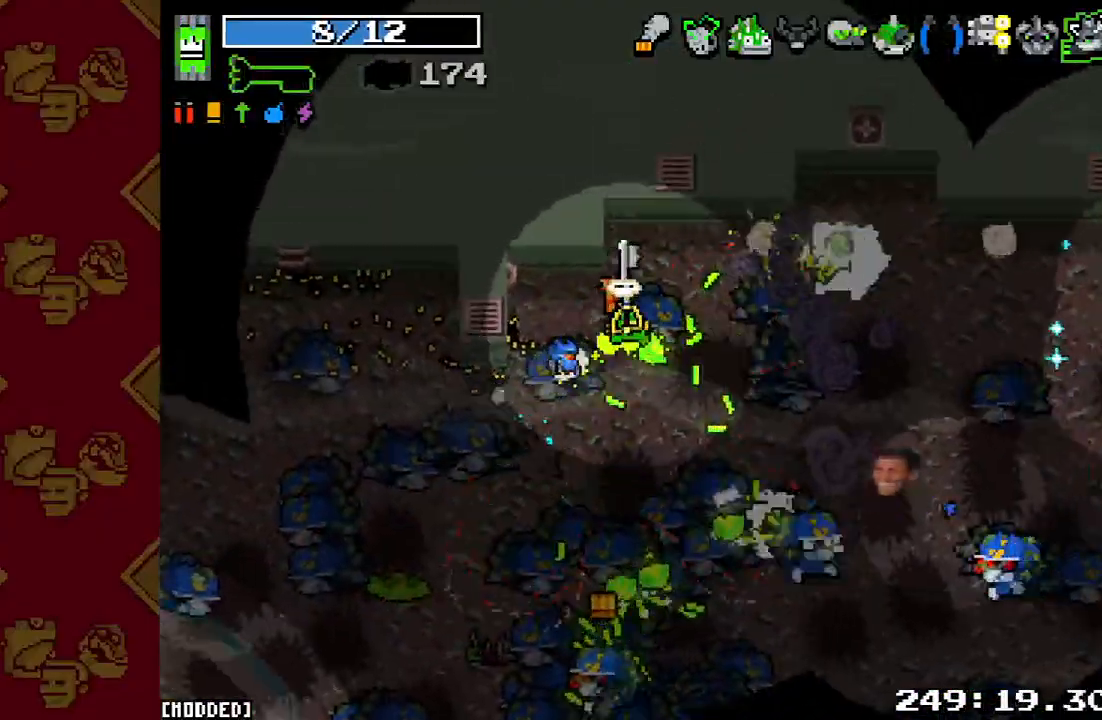
{"buttons": ["R2"], "left_stick": "down-right", "right_stick": "down-right", "events": [[133, "R2", "down"], [233, "left_stick", "up-left"], [300, "R2", "up"], [333, "left_stick", "down"], [467, "R2", "down"], [467, "left_stick", "down-right"]]}
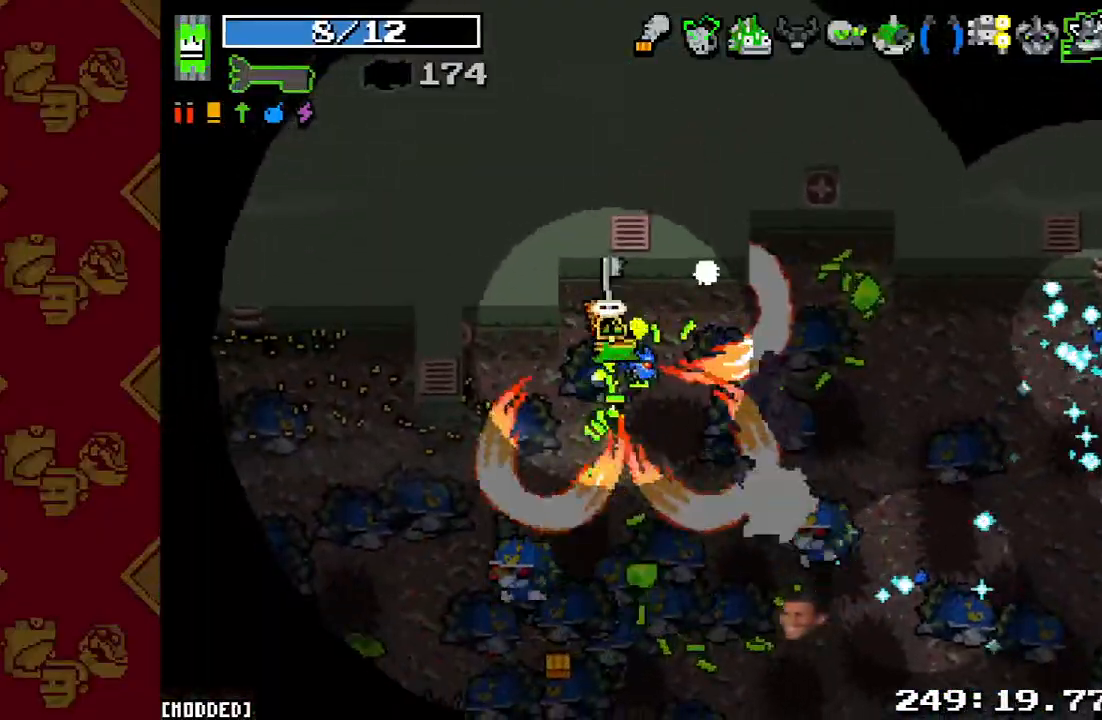
{"buttons": ["R2"], "left_stick": "left", "right_stick": "down", "events": [[133, "R2", "up"], [167, "left_stick", "up-right"], [267, "R2", "down"], [267, "left_stick", "up-left"], [333, "left_stick", "left"], [367, "R2", "up"], [433, "right_stick", "down"], [500, "R2", "down"]]}
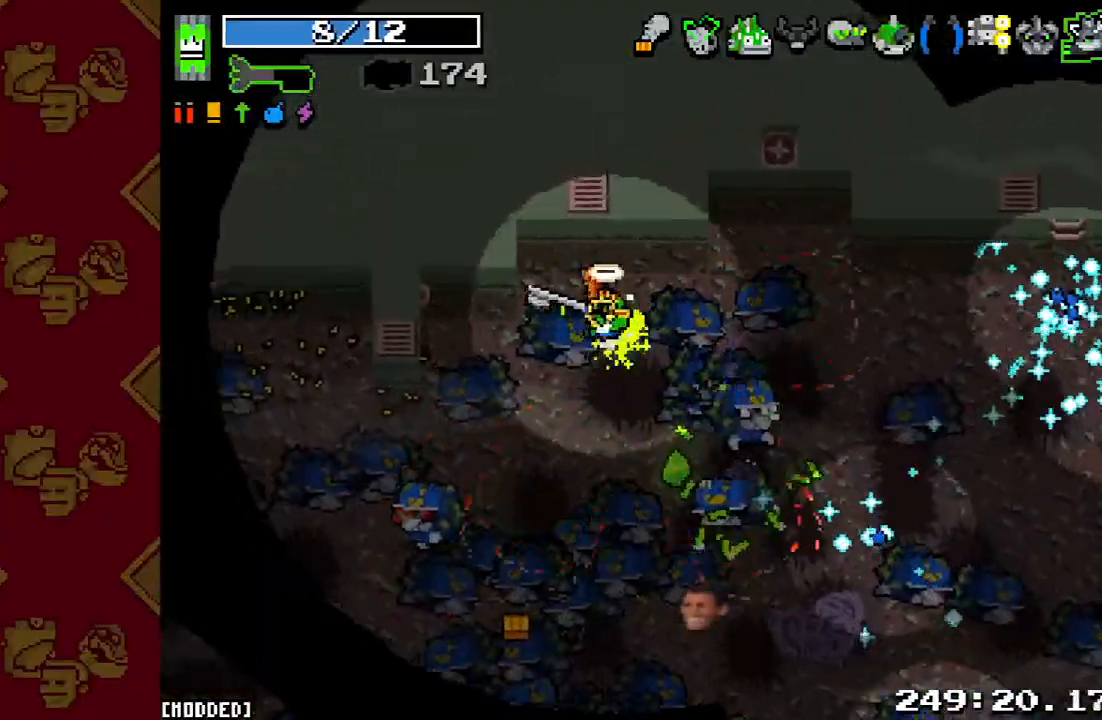
{"buttons": [], "left_stick": "down-left", "right_stick": "down", "events": [[133, "R2", "up"], [267, "R2", "down"], [433, "R2", "up"], [500, "left_stick", "down-left"]]}
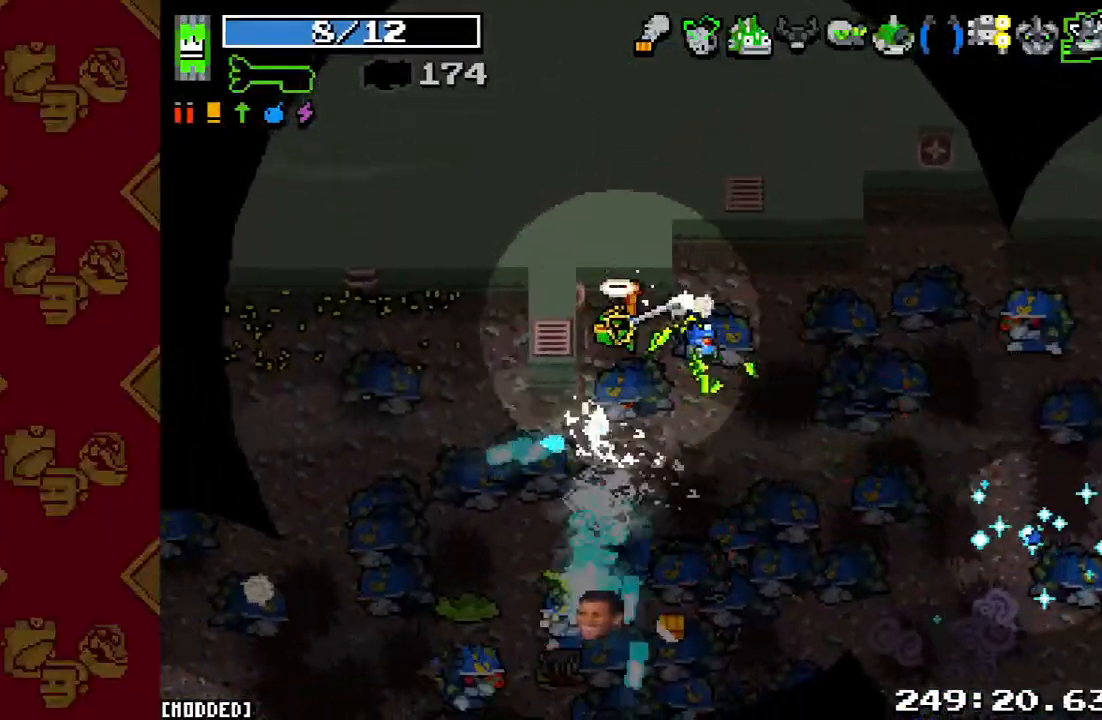
{"buttons": [], "left_stick": "right", "right_stick": "down-right", "events": [[133, "left_stick", "down-right"], [200, "left_stick", "right"], [200, "right_stick", "down-right"]]}
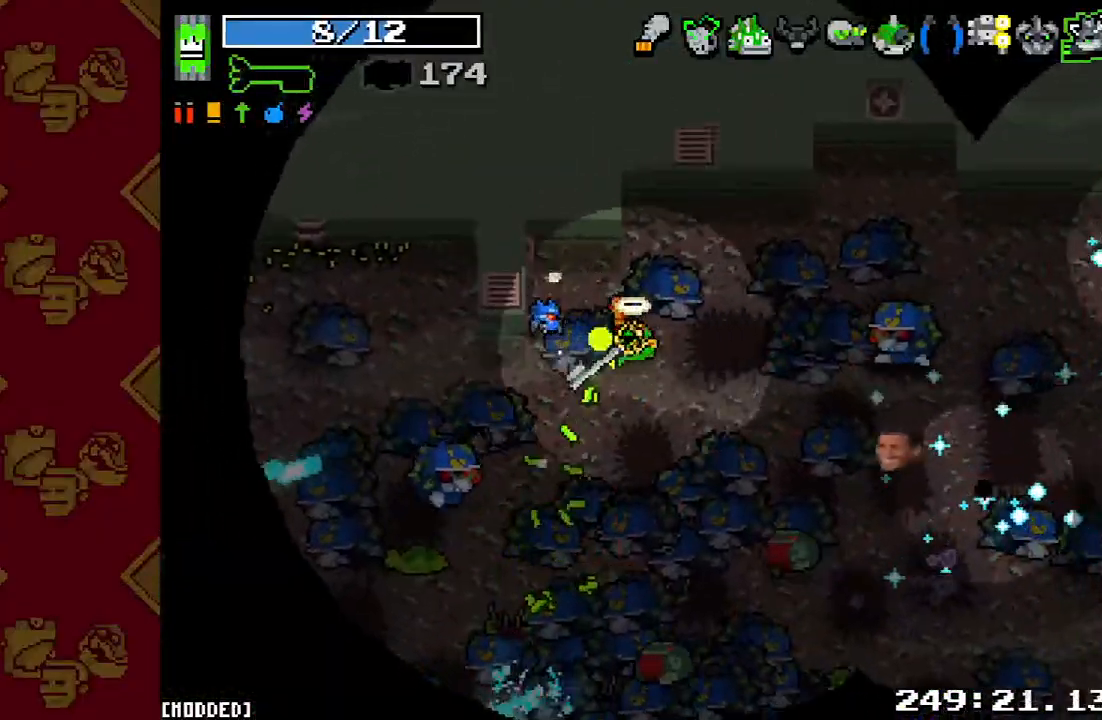
{"buttons": ["R2"], "left_stick": "left", "right_stick": "down", "events": [[33, "R2", "down"], [100, "left_stick", "up-left"], [167, "R2", "up"], [267, "left_stick", "left"], [267, "right_stick", "down"], [400, "R2", "down"]]}
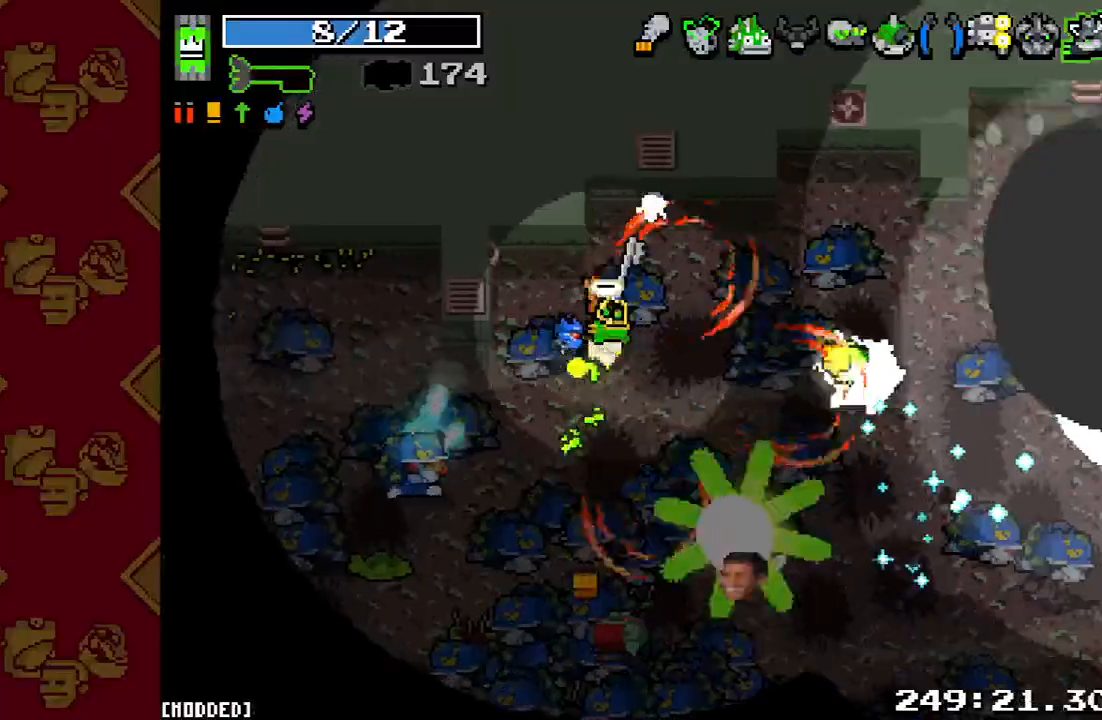
{"buttons": [], "left_stick": "left", "right_stick": "center", "events": [[33, "R2", "up"], [200, "R2", "down"], [333, "R2", "up"], [400, "right_stick", "center"]]}
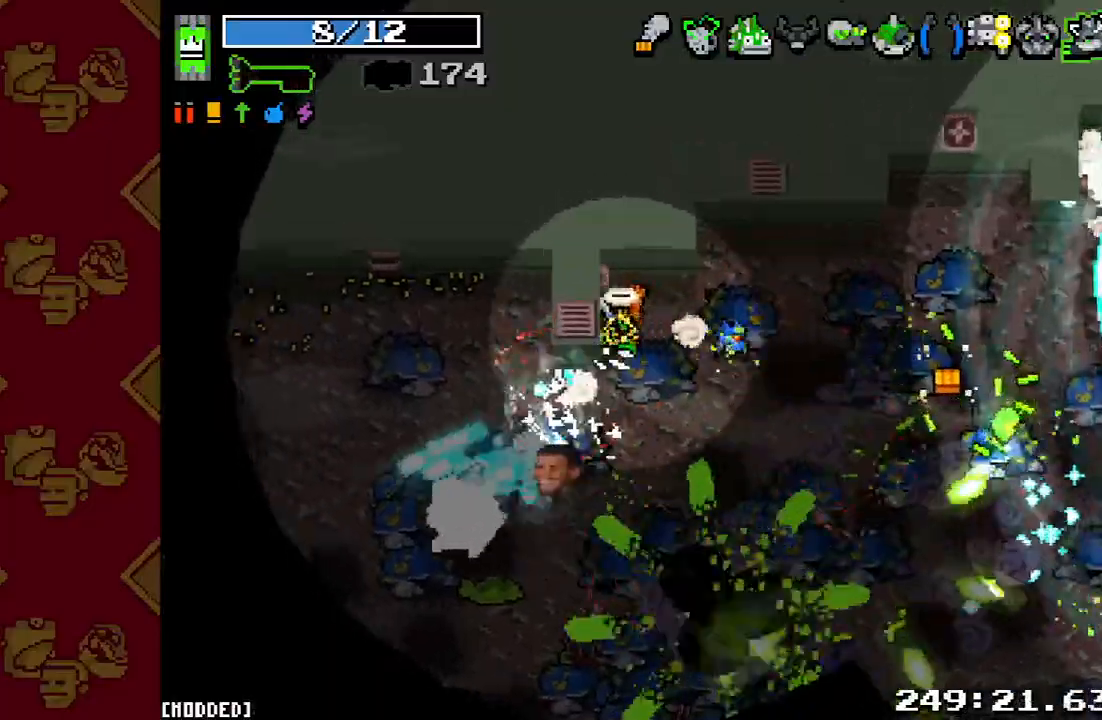
{"buttons": ["R2"], "left_stick": "left", "right_stick": "down", "events": [[33, "left_stick", "down-left"], [67, "right_stick", "down"], [167, "R2", "down"], [300, "R2", "up"], [400, "left_stick", "left"], [467, "R2", "down"]]}